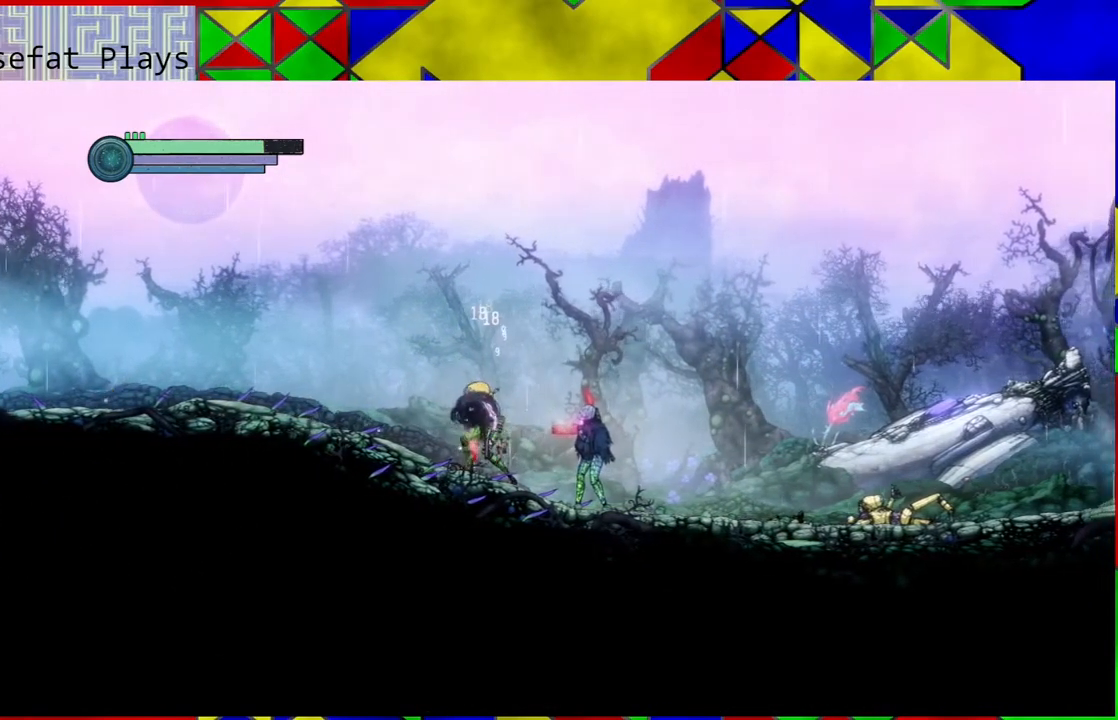
Gameplay with a controller (Nintendo layout); each line is a JSON object with the inputs held at the frame after it. "events" lists button and stick changes between this image and that frame as [ms after this image, input, new state], when the widget could be followed in between. Not read: L3 R3.
{"buttons": ["A"], "left_stick": "center", "right_stick": "center", "events": [[317, "Y", "up"], [400, "A", "down"]]}
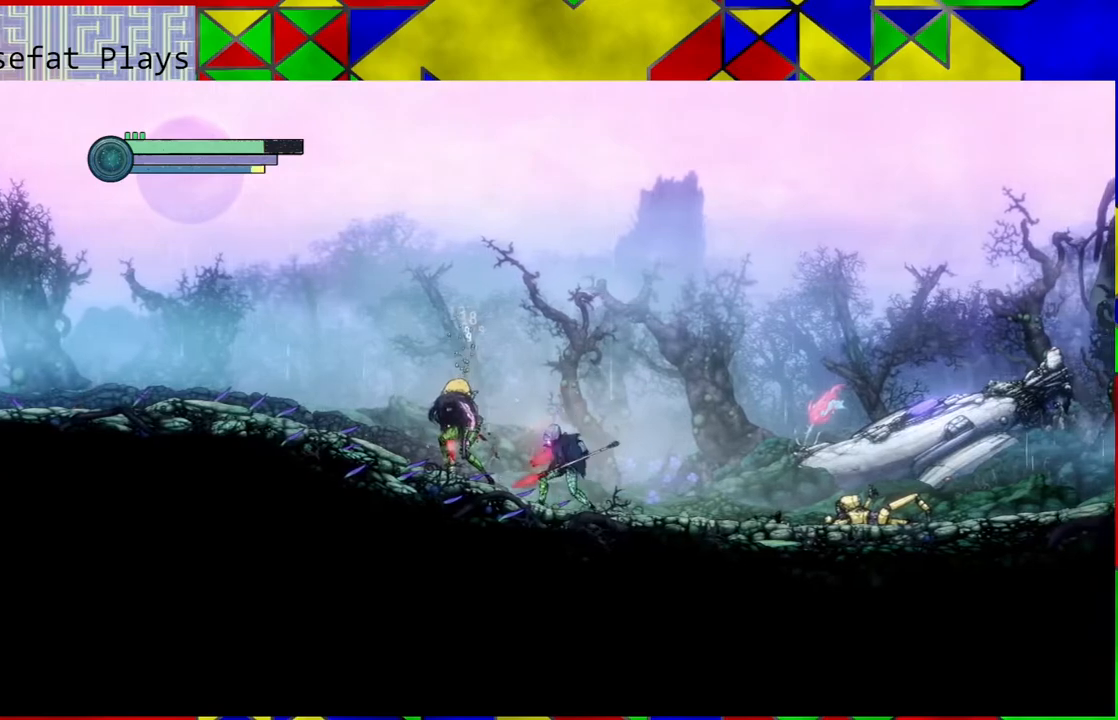
{"buttons": ["A"], "left_stick": "center", "right_stick": "center", "events": [[33, "A", "up"], [100, "A", "down"], [200, "A", "up"], [233, "A", "down"], [317, "A", "up"], [417, "A", "down"]]}
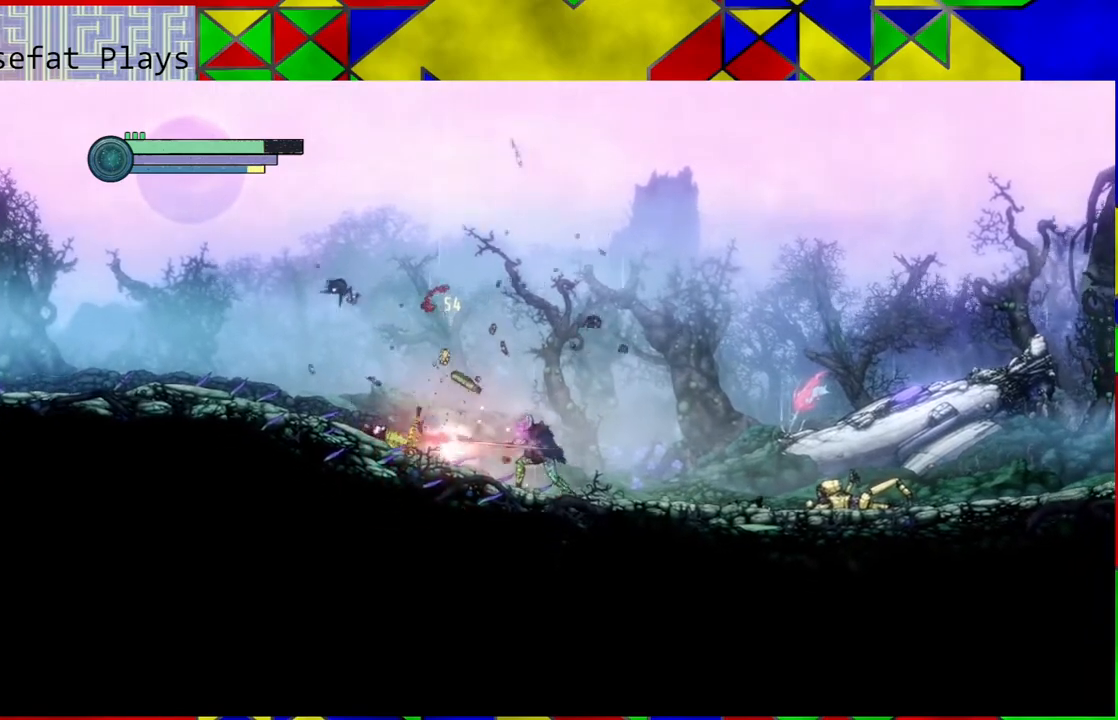
{"buttons": ["A"], "left_stick": "center", "right_stick": "center", "events": [[17, "A", "up"], [83, "A", "down"], [167, "A", "up"], [450, "A", "down"]]}
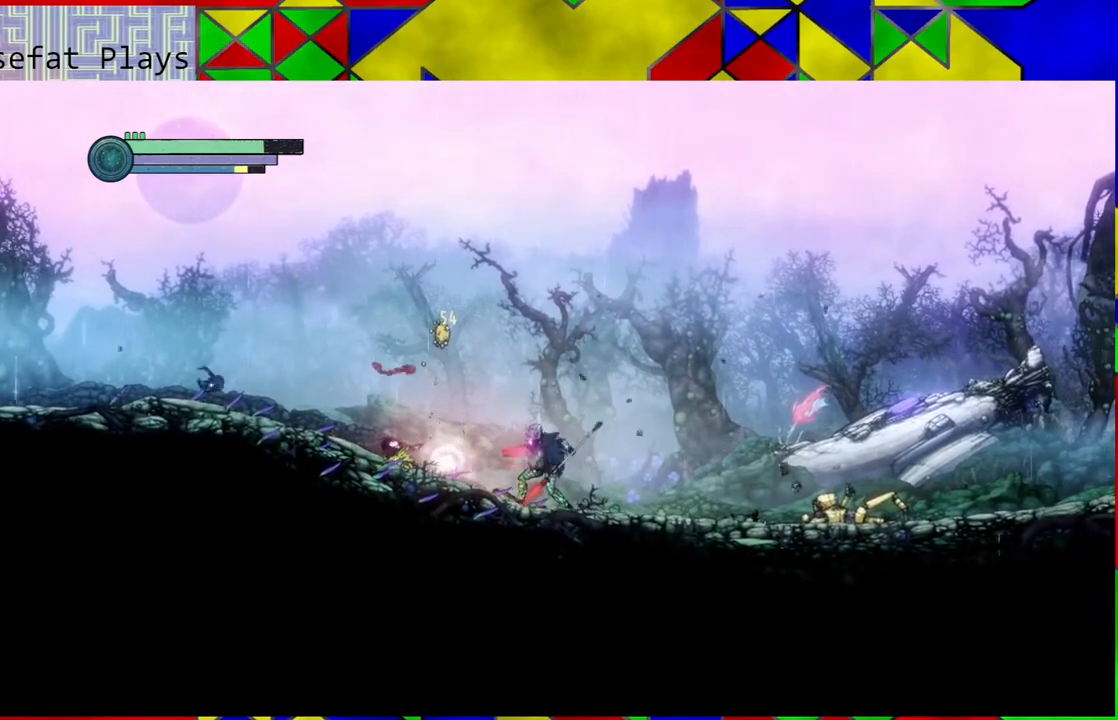
{"buttons": [], "left_stick": "center", "right_stick": "center", "events": [[50, "A", "up"]]}
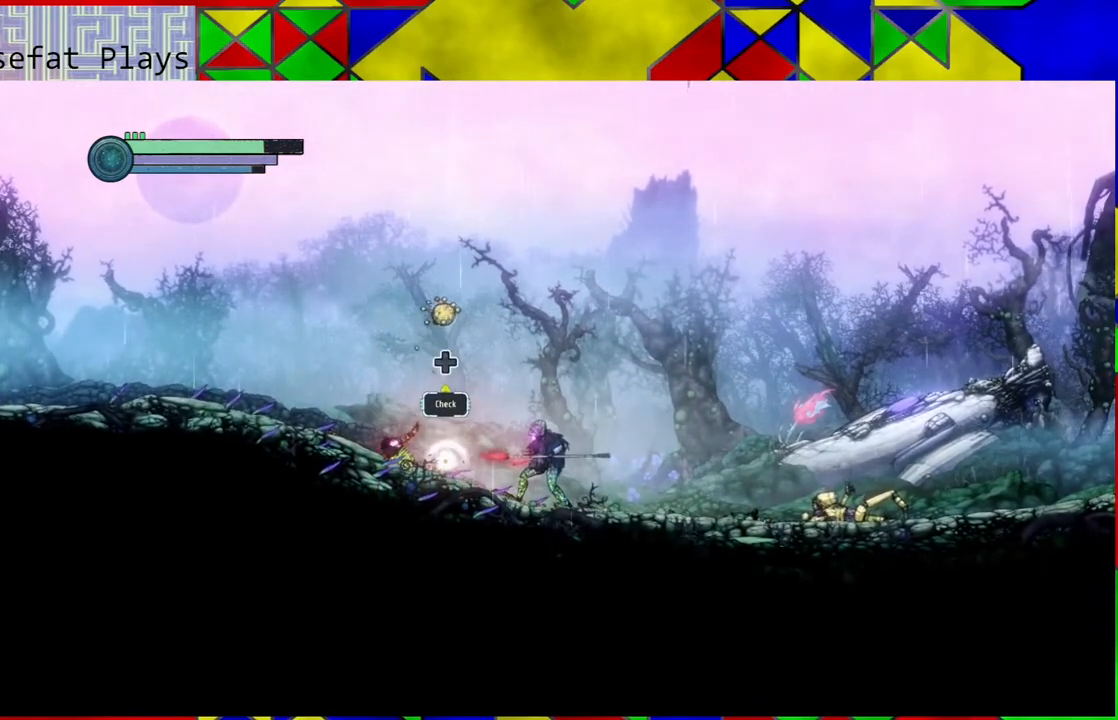
{"buttons": [], "left_stick": "center", "right_stick": "center", "events": [[167, "B", "down"], [250, "A", "down"], [350, "B", "up"], [417, "A", "up"]]}
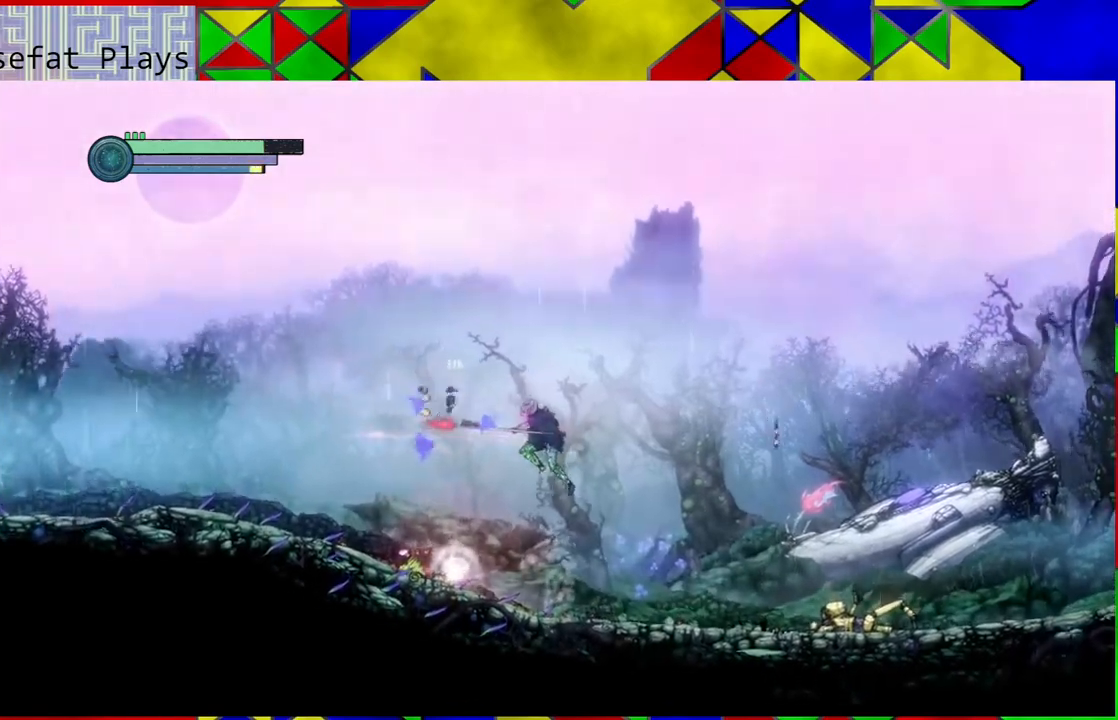
{"buttons": [], "left_stick": "center", "right_stick": "center", "events": []}
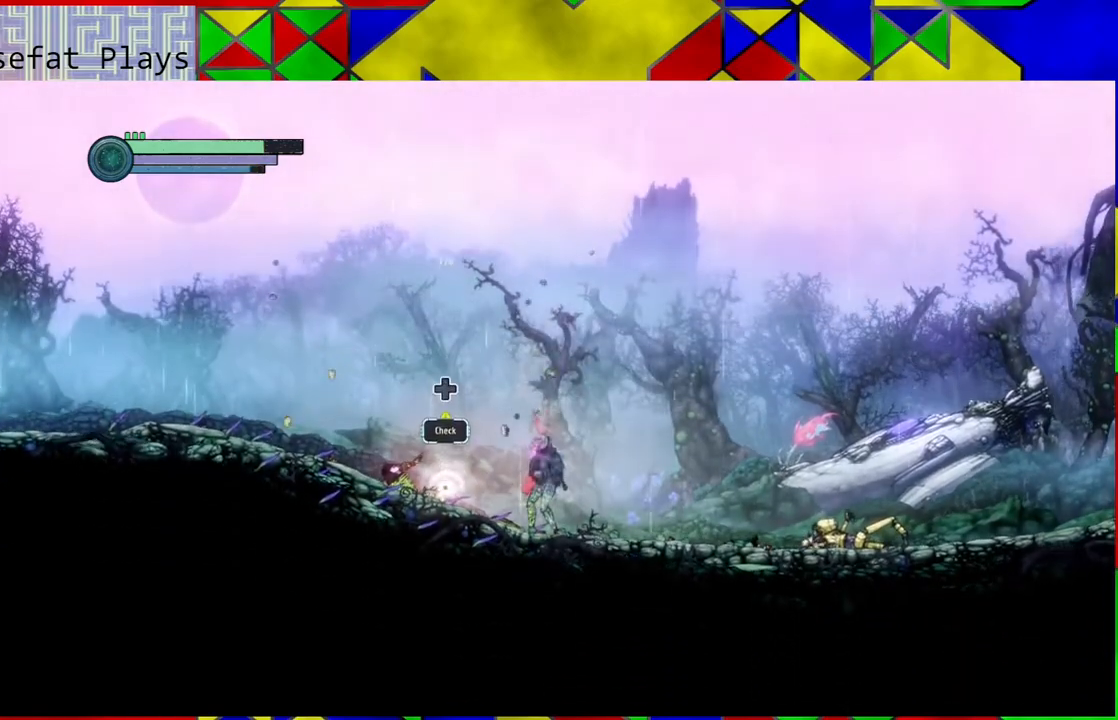
{"buttons": [], "left_stick": "left", "right_stick": "center", "events": [[167, "left_stick", "left"]]}
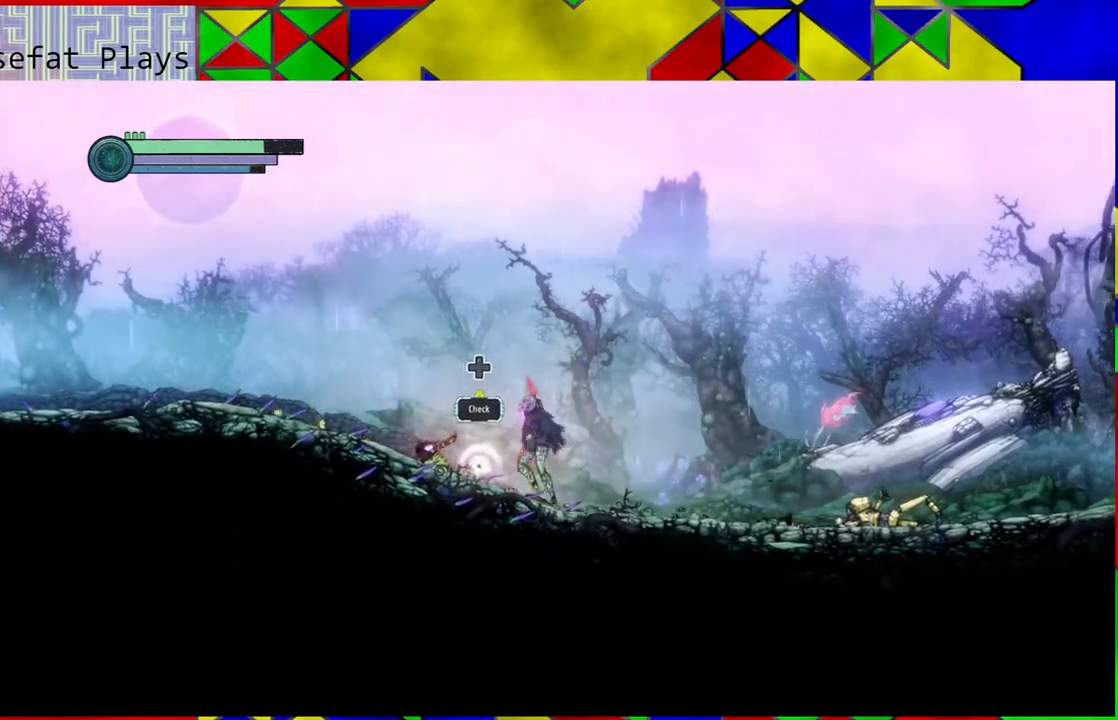
{"buttons": [], "left_stick": "center", "right_stick": "center", "events": [[100, "left_stick", "center"]]}
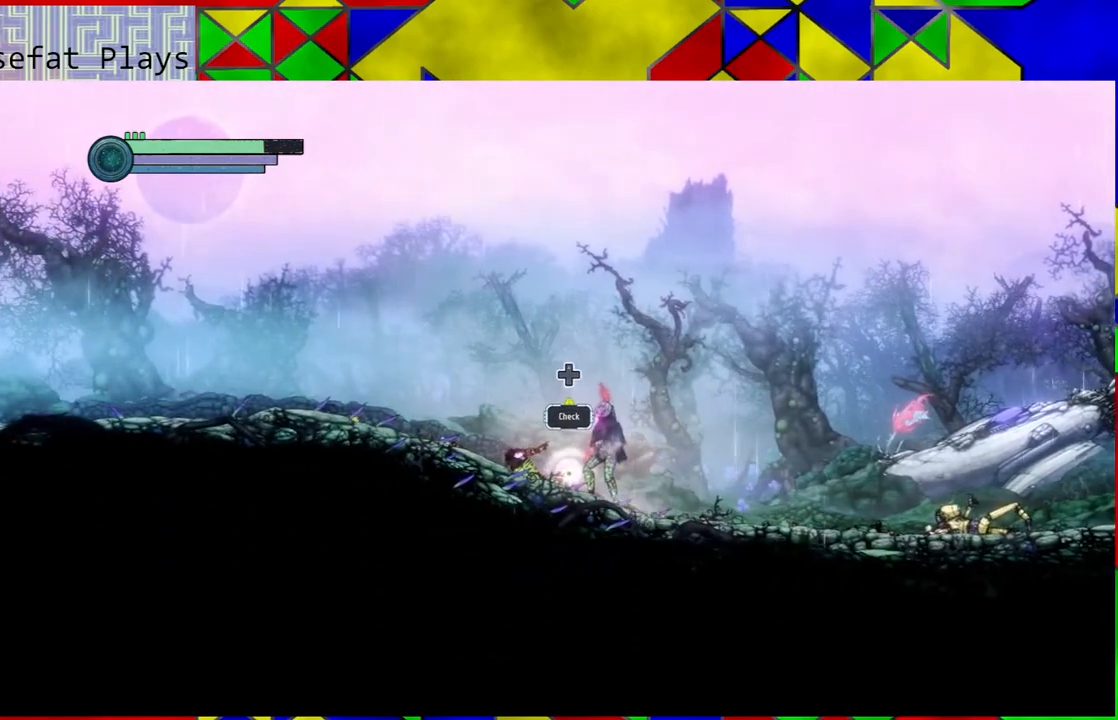
{"buttons": [], "left_stick": "left", "right_stick": "center", "events": [[317, "left_stick", "left"]]}
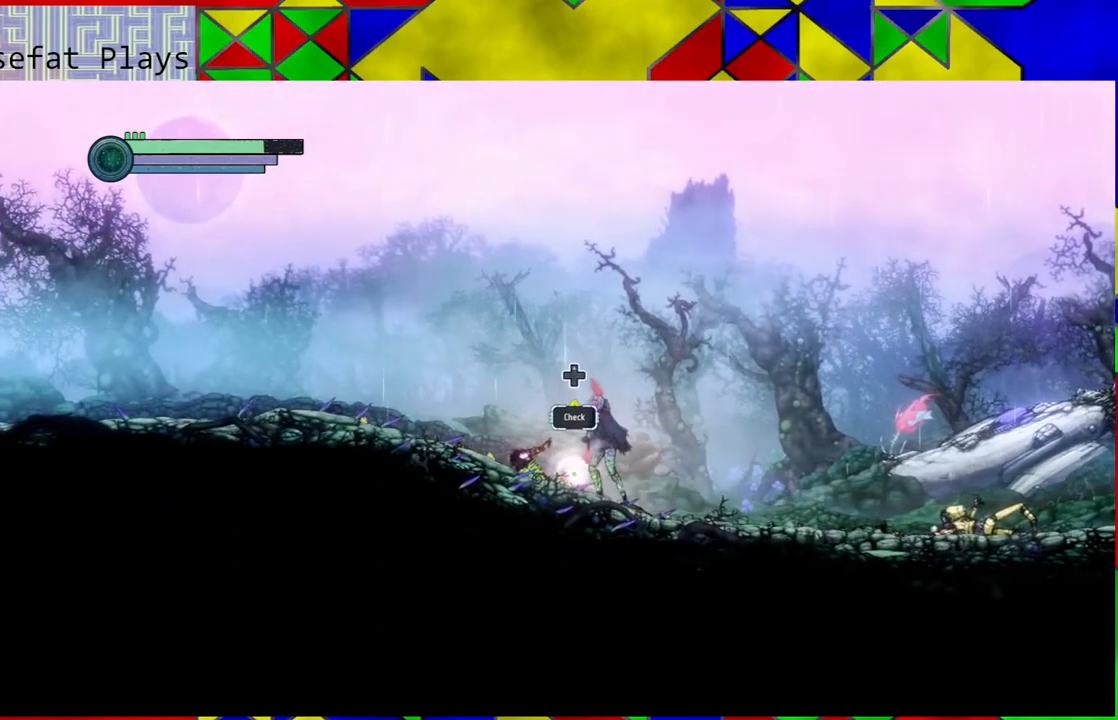
{"buttons": [], "left_stick": "center", "right_stick": "center", "events": [[33, "left_stick", "center"]]}
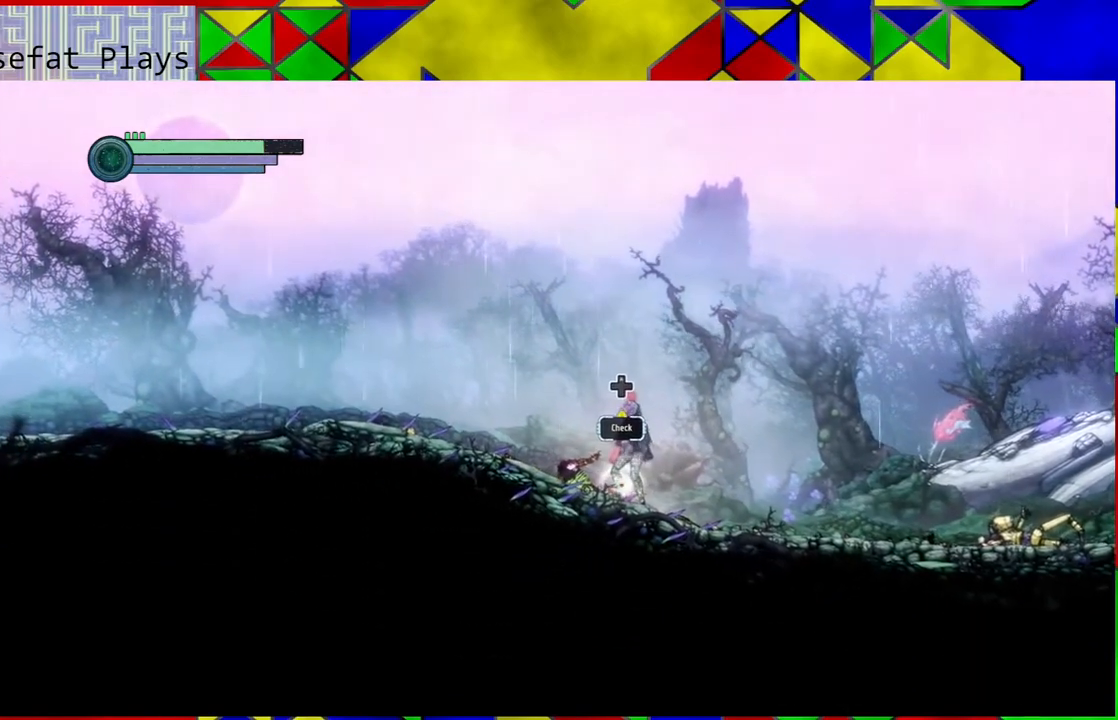
{"buttons": [], "left_stick": "center", "right_stick": "center", "events": [[150, "DPAD_UP", "down"], [217, "DPAD_UP", "up"]]}
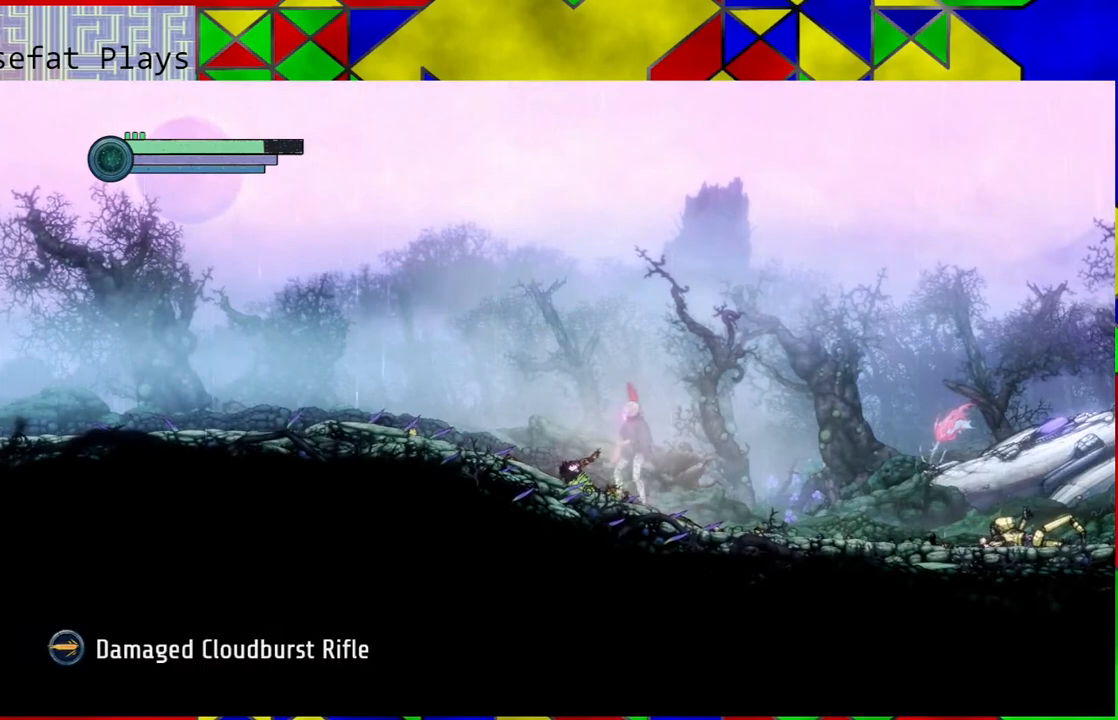
{"buttons": [], "left_stick": "center", "right_stick": "center", "events": []}
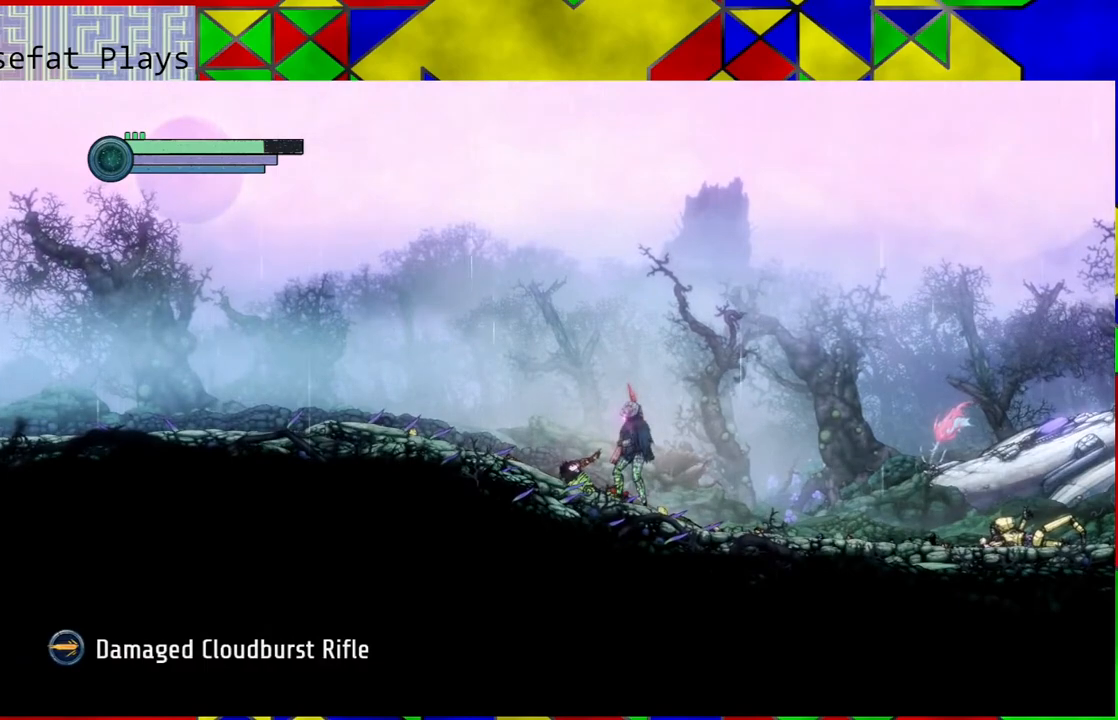
{"buttons": [], "left_stick": "center", "right_stick": "center", "events": []}
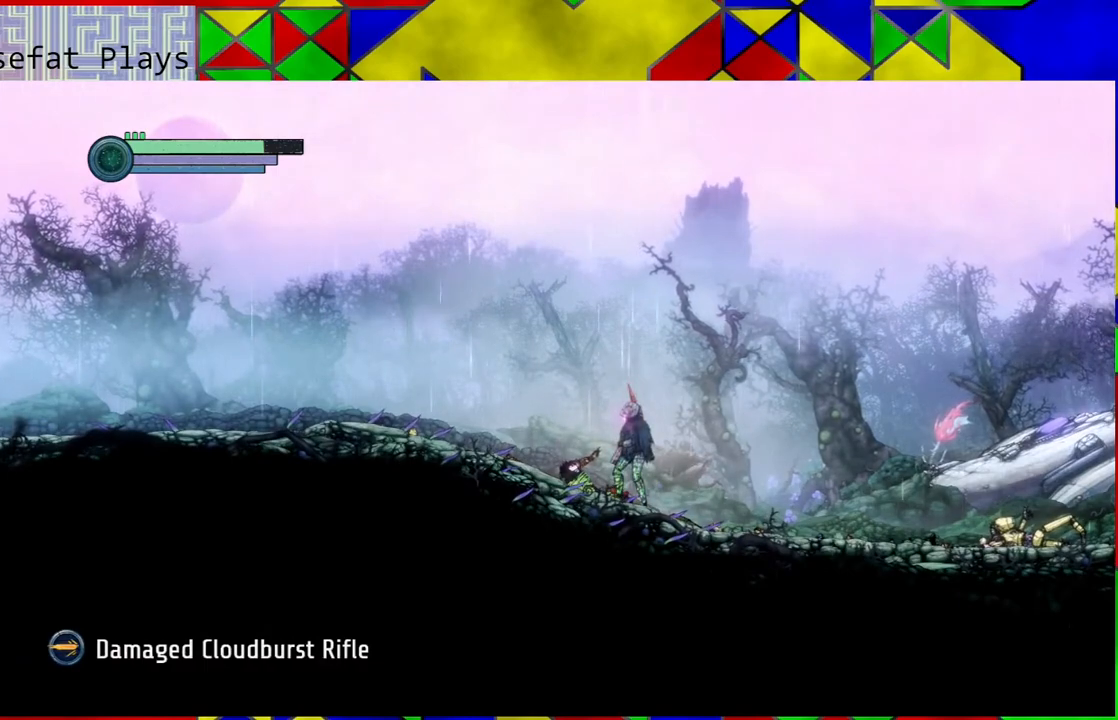
{"buttons": [], "left_stick": "left", "right_stick": "center", "events": [[333, "left_stick", "left"]]}
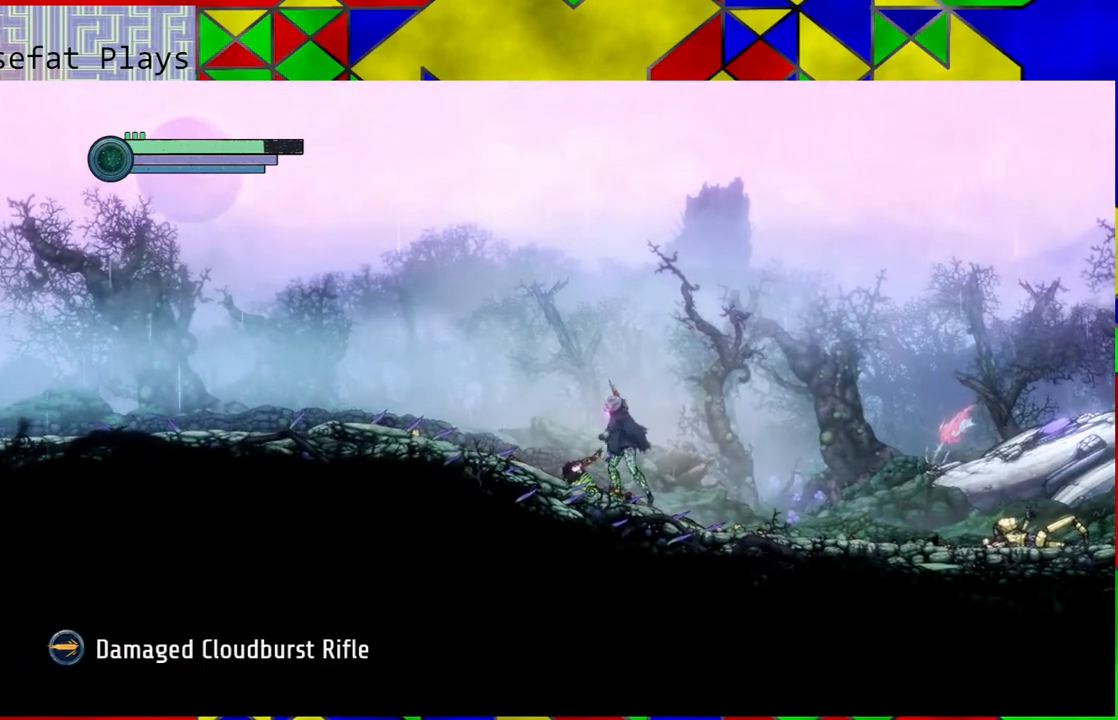
{"buttons": [], "left_stick": "left", "right_stick": "center", "events": []}
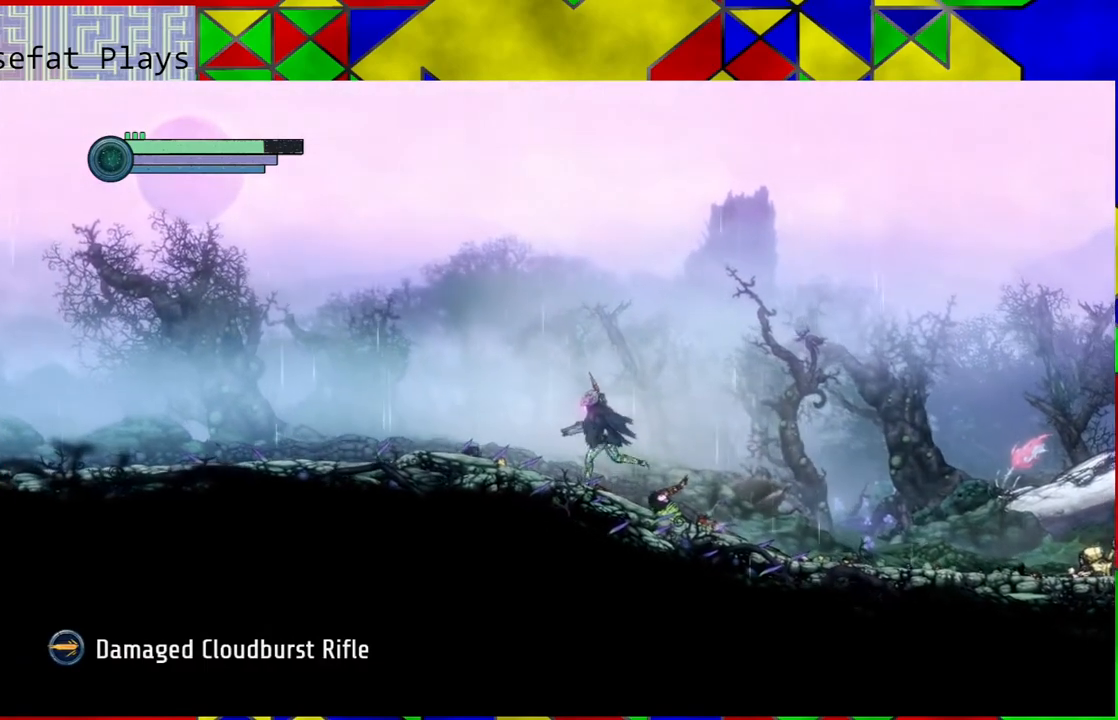
{"buttons": [], "left_stick": "left", "right_stick": "center", "events": []}
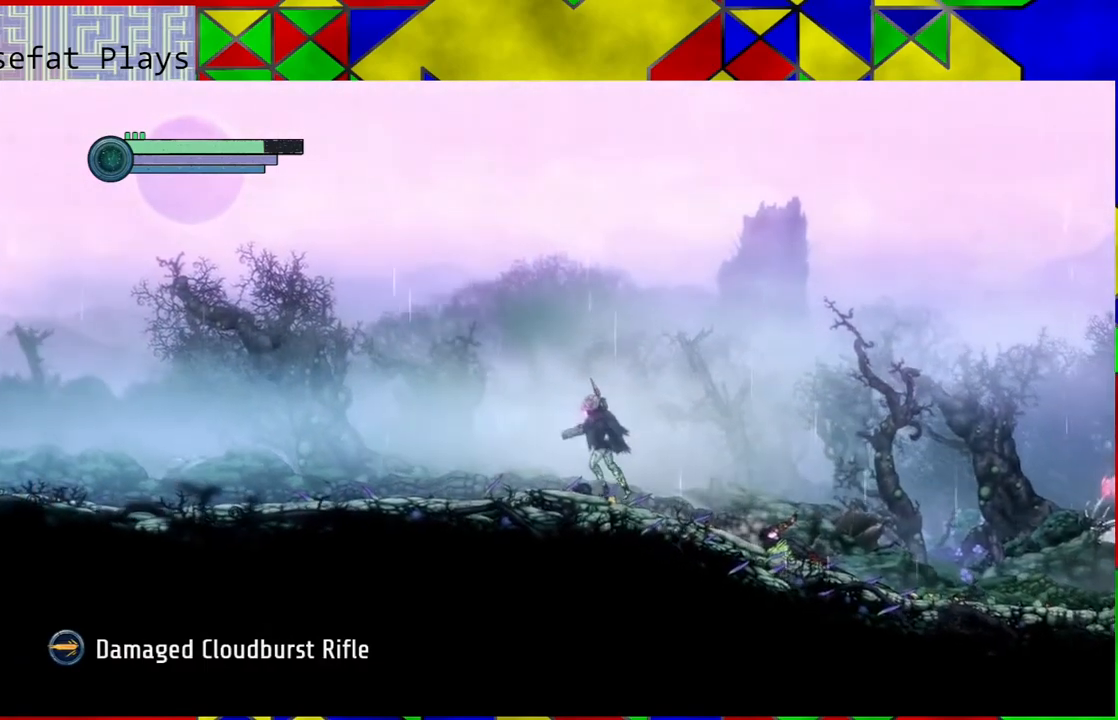
{"buttons": [], "left_stick": "left", "right_stick": "center", "events": []}
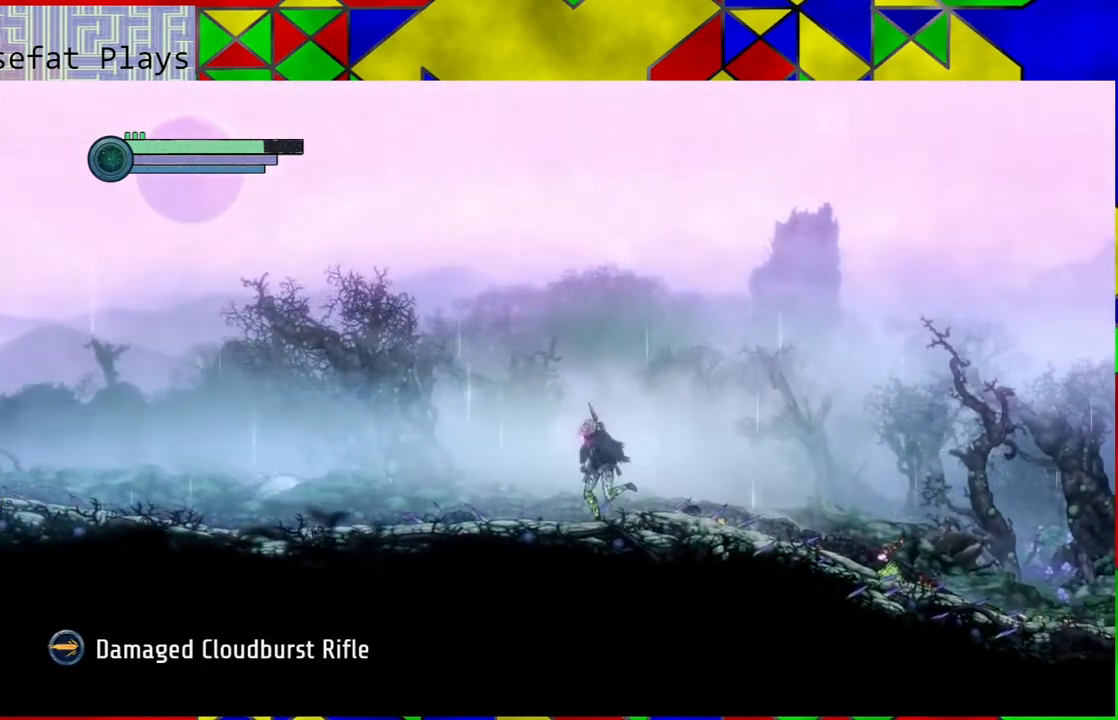
{"buttons": [], "left_stick": "center", "right_stick": "center", "events": [[17, "left_stick", "center"]]}
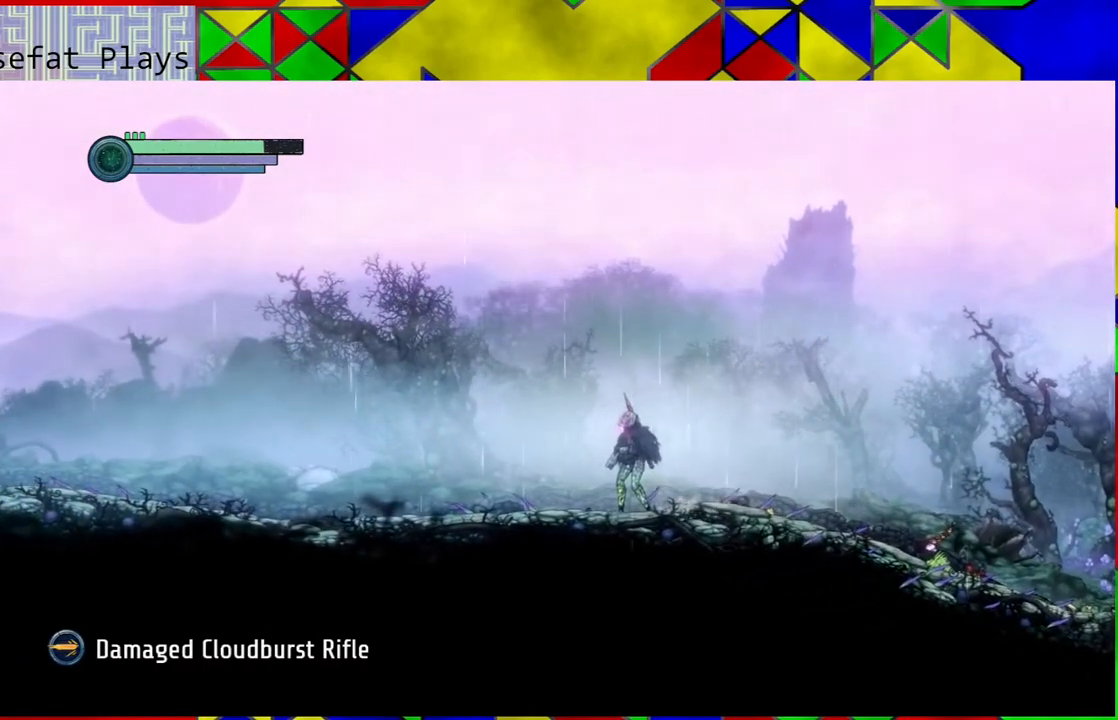
{"buttons": [], "left_stick": "center", "right_stick": "center", "events": []}
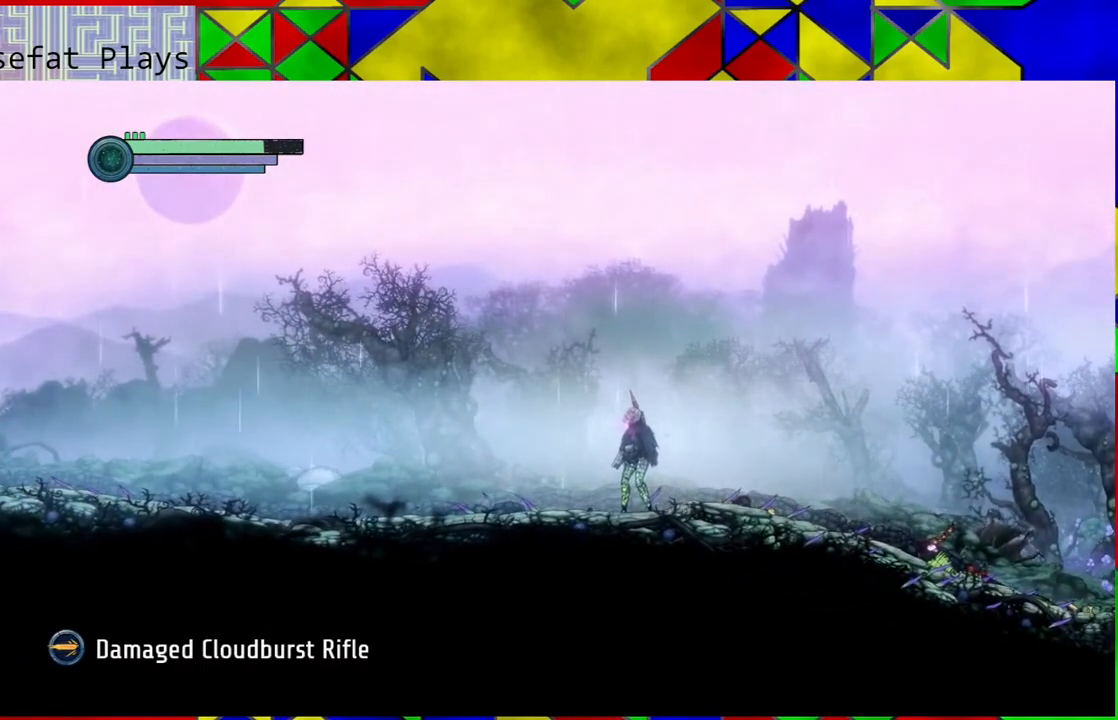
{"buttons": [], "left_stick": "center", "right_stick": "center", "events": []}
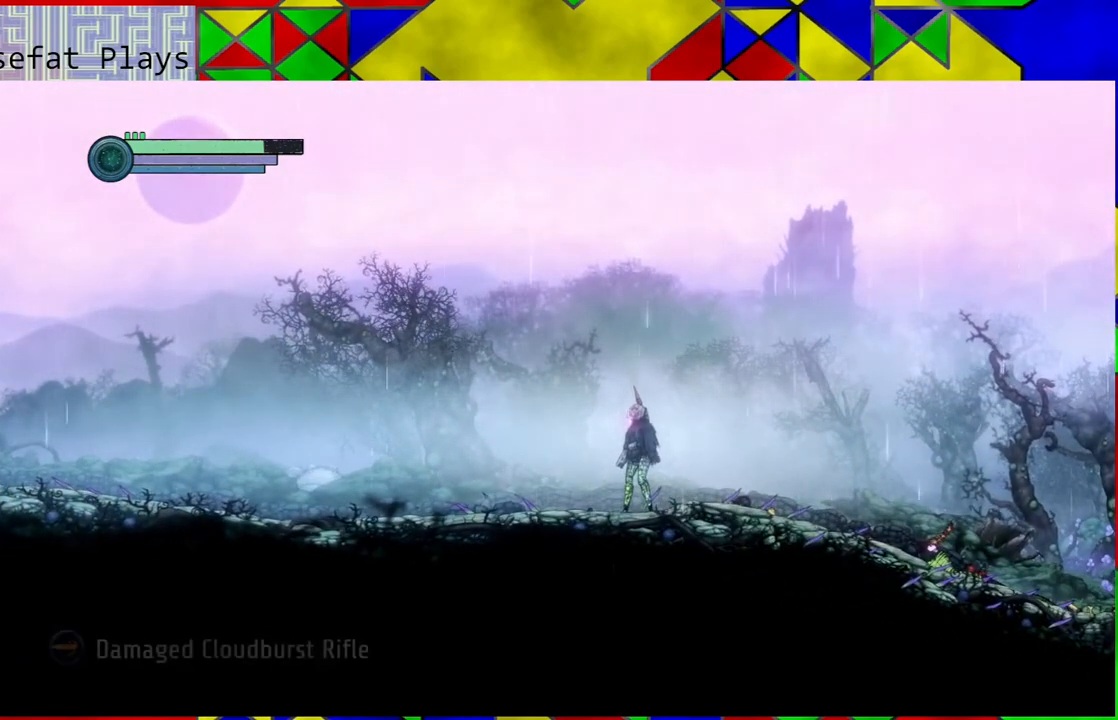
{"buttons": [], "left_stick": "center", "right_stick": "center", "events": []}
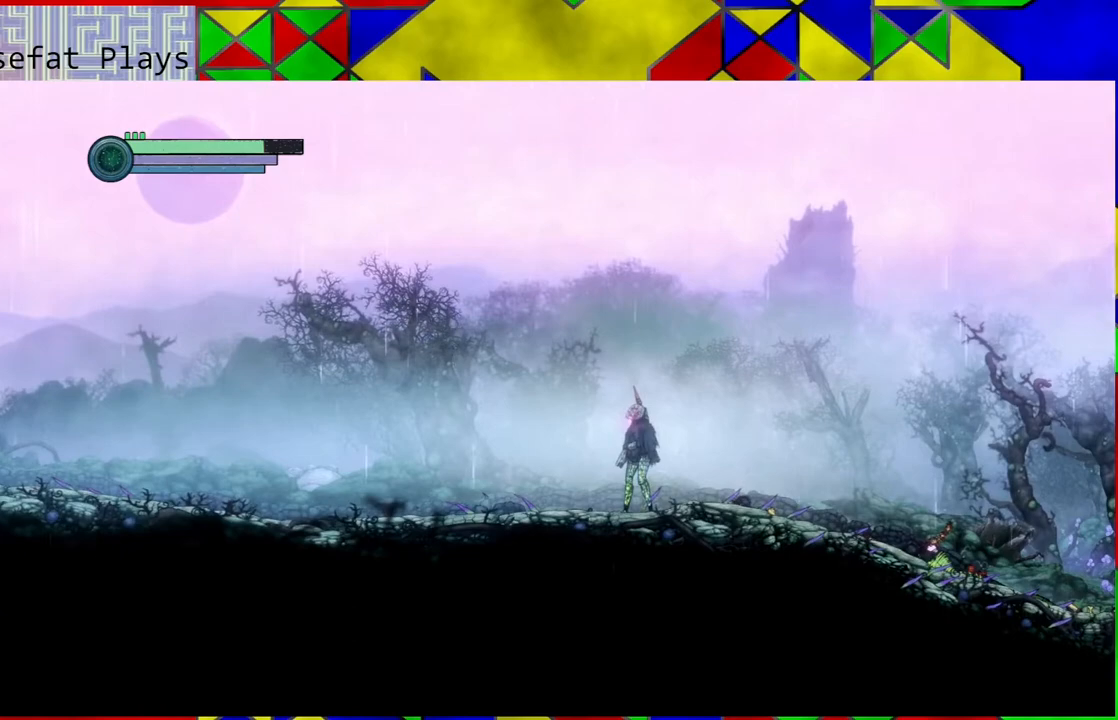
{"buttons": [], "left_stick": "center", "right_stick": "center", "events": [[67, "START", "down"], [233, "START", "up"]]}
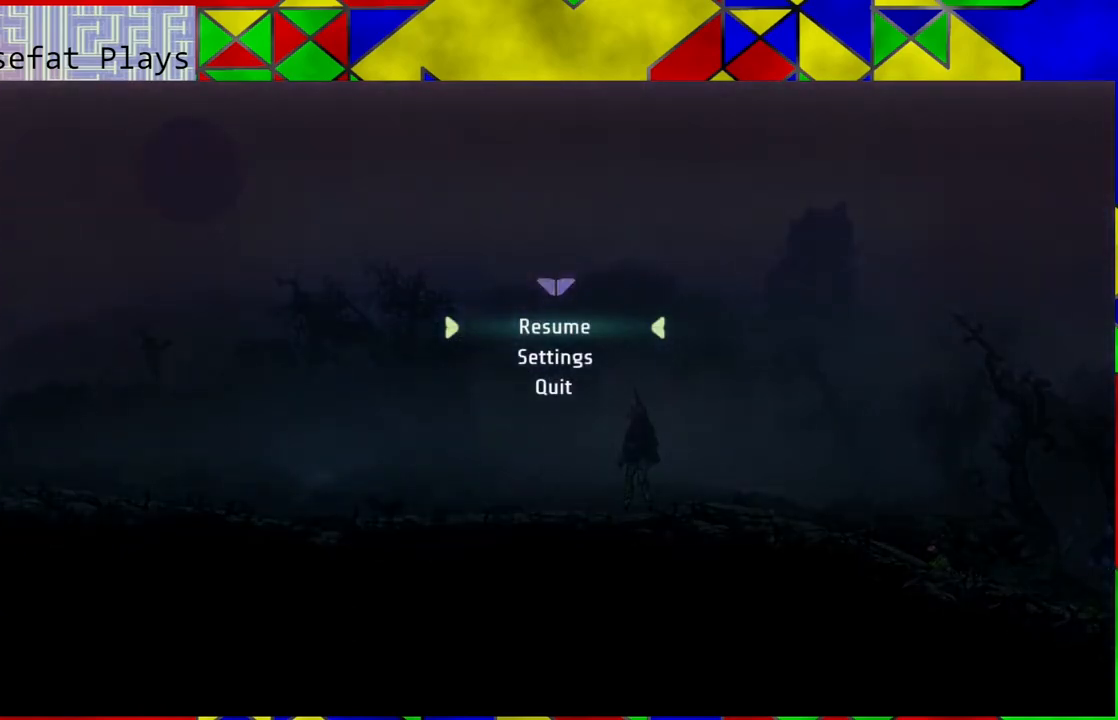
{"buttons": [], "left_stick": "center", "right_stick": "center", "events": [[200, "START", "down"], [300, "START", "up"]]}
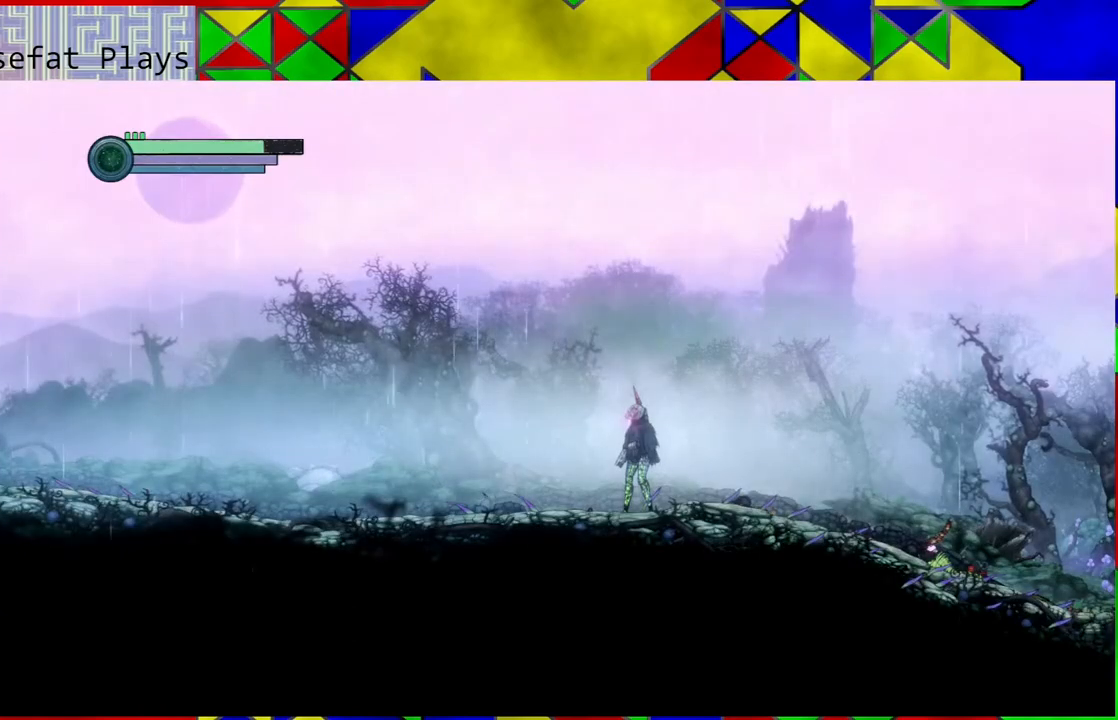
{"buttons": [], "left_stick": "center", "right_stick": "center", "events": [[300, "SELECT", "down"], [433, "SELECT", "up"]]}
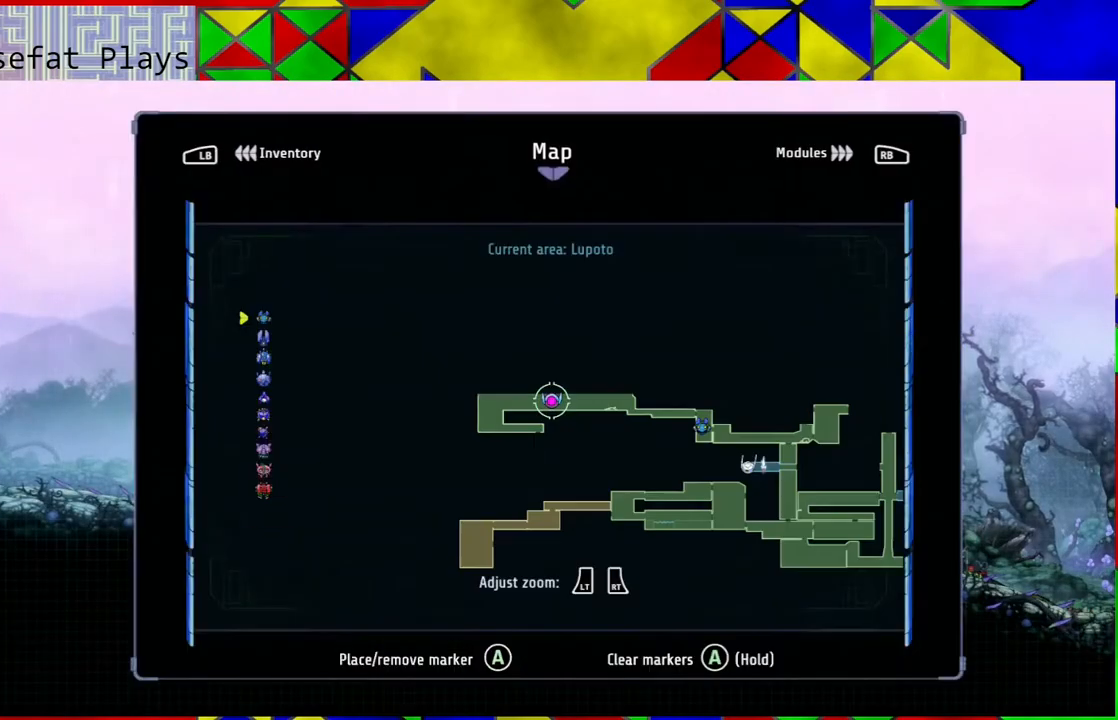
{"buttons": [], "left_stick": "center", "right_stick": "center", "events": []}
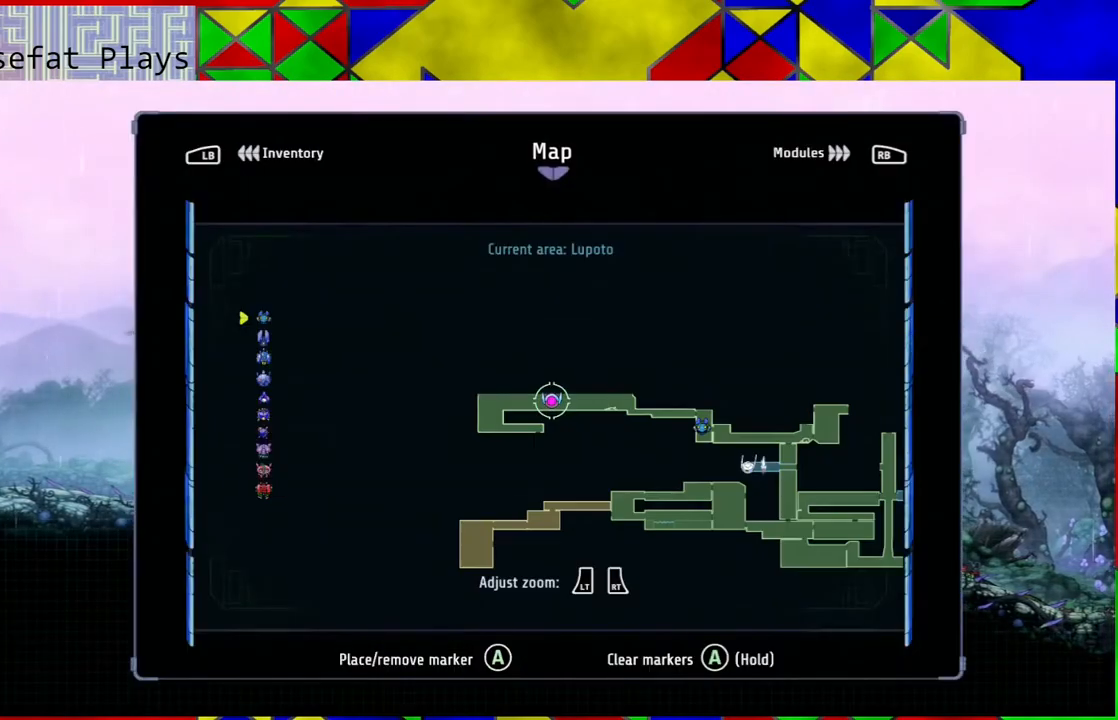
{"buttons": ["L1"], "left_stick": "center", "right_stick": "center", "events": [[467, "L1", "down"]]}
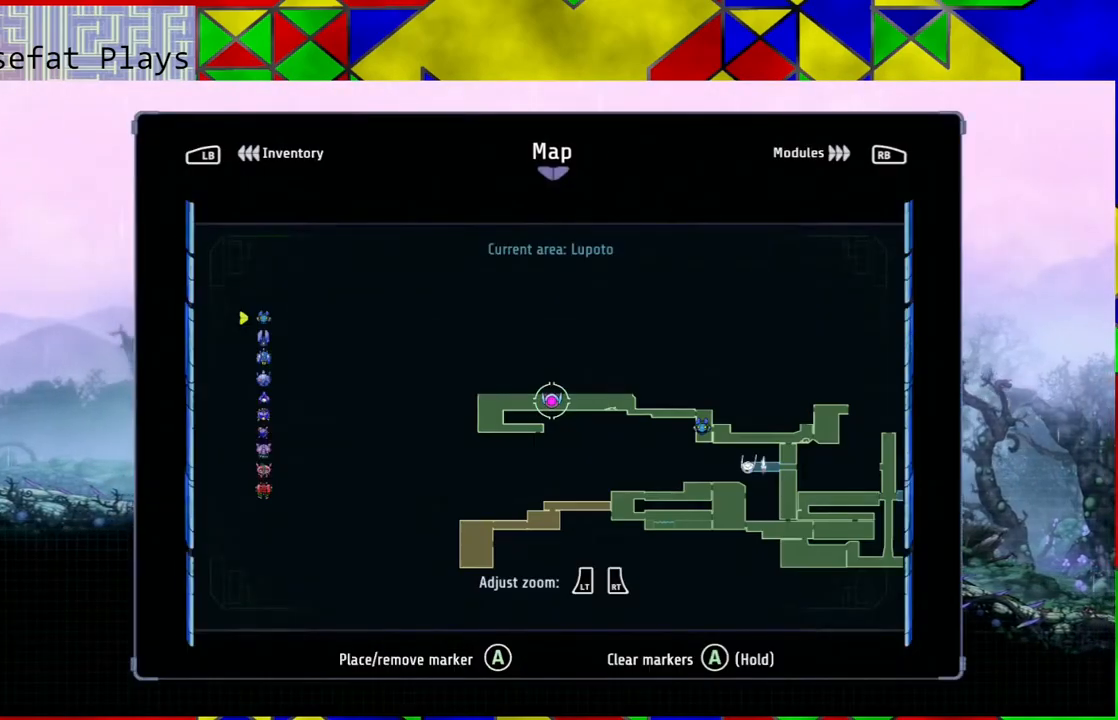
{"buttons": [], "left_stick": "center", "right_stick": "center", "events": [[67, "L1", "up"]]}
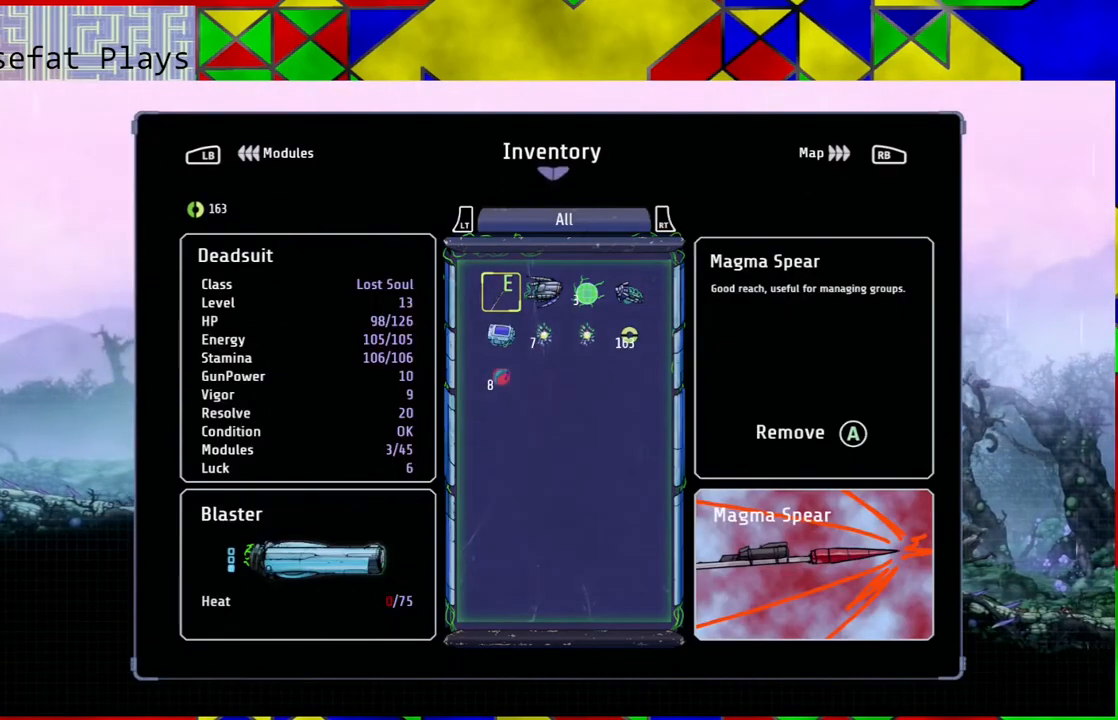
{"buttons": [], "left_stick": "center", "right_stick": "center", "events": []}
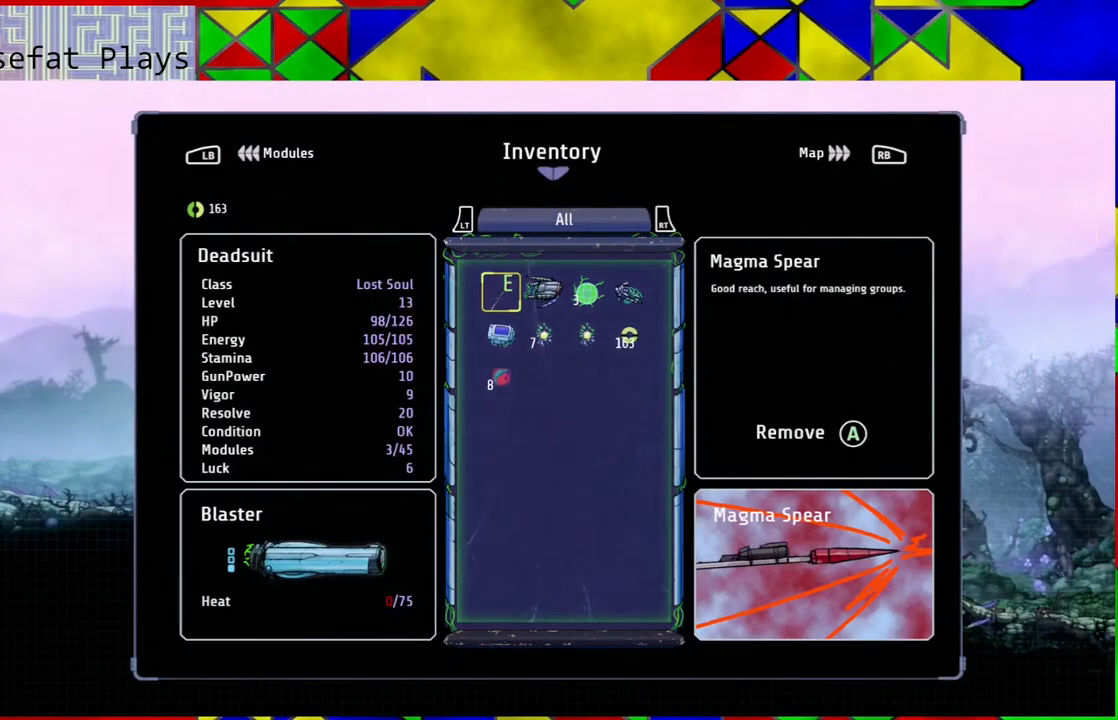
{"buttons": [], "left_stick": "center", "right_stick": "center", "events": []}
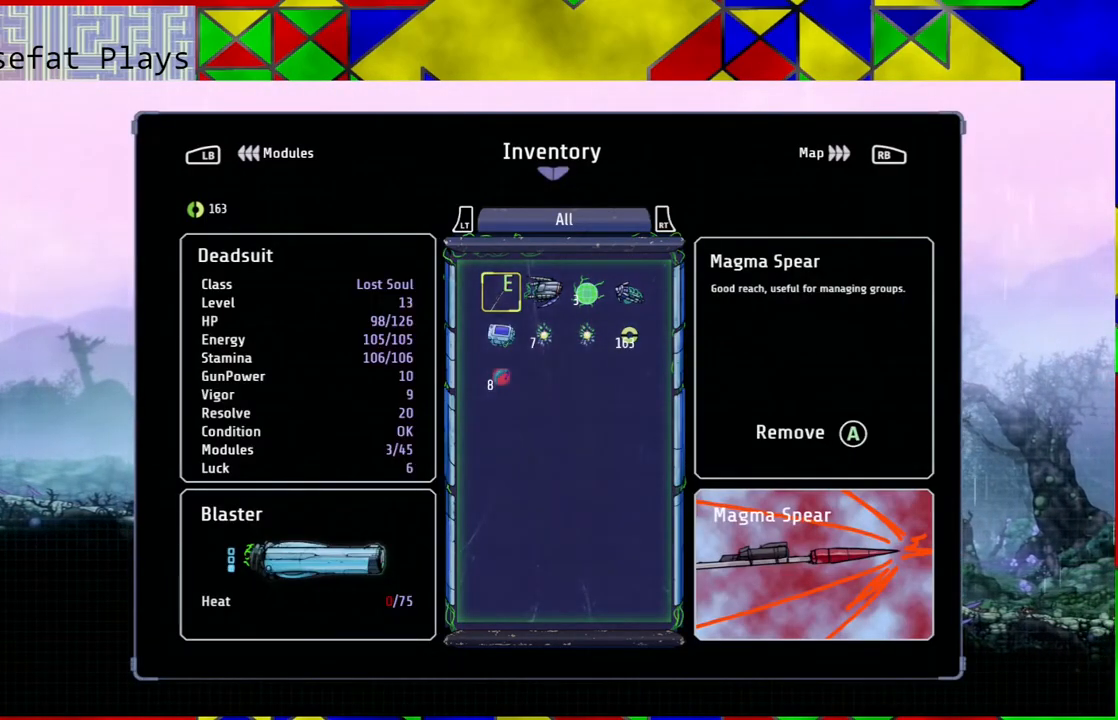
{"buttons": ["L1"], "left_stick": "center", "right_stick": "center", "events": [[483, "L1", "down"]]}
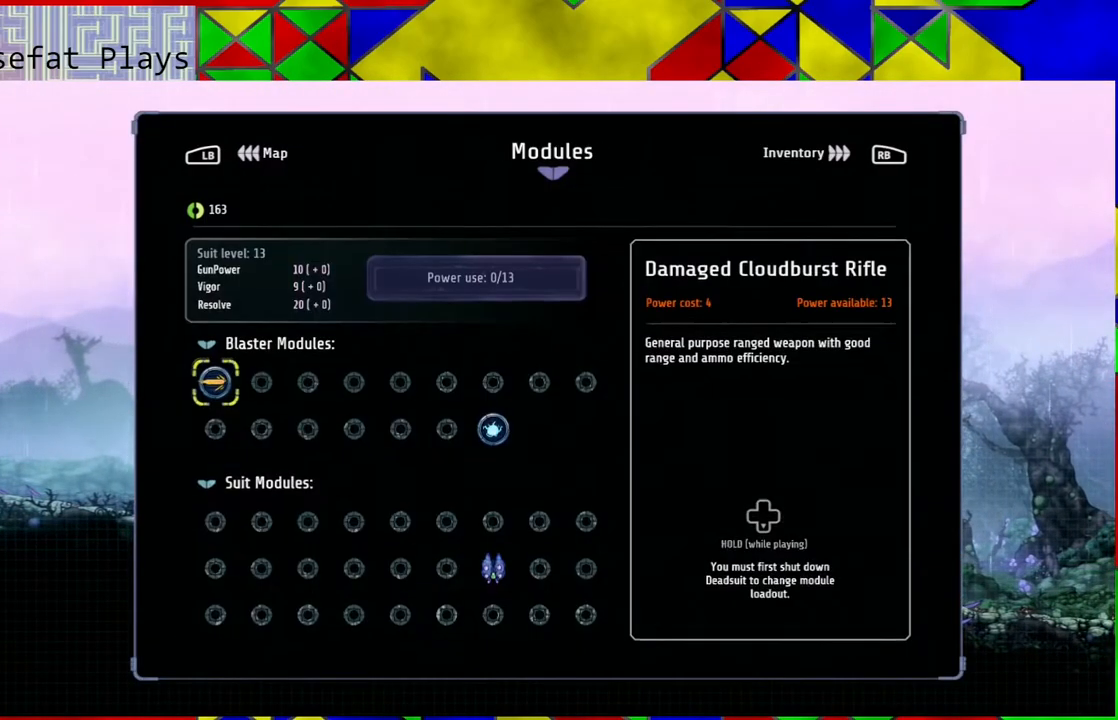
{"buttons": [], "left_stick": "center", "right_stick": "center", "events": [[117, "L1", "up"]]}